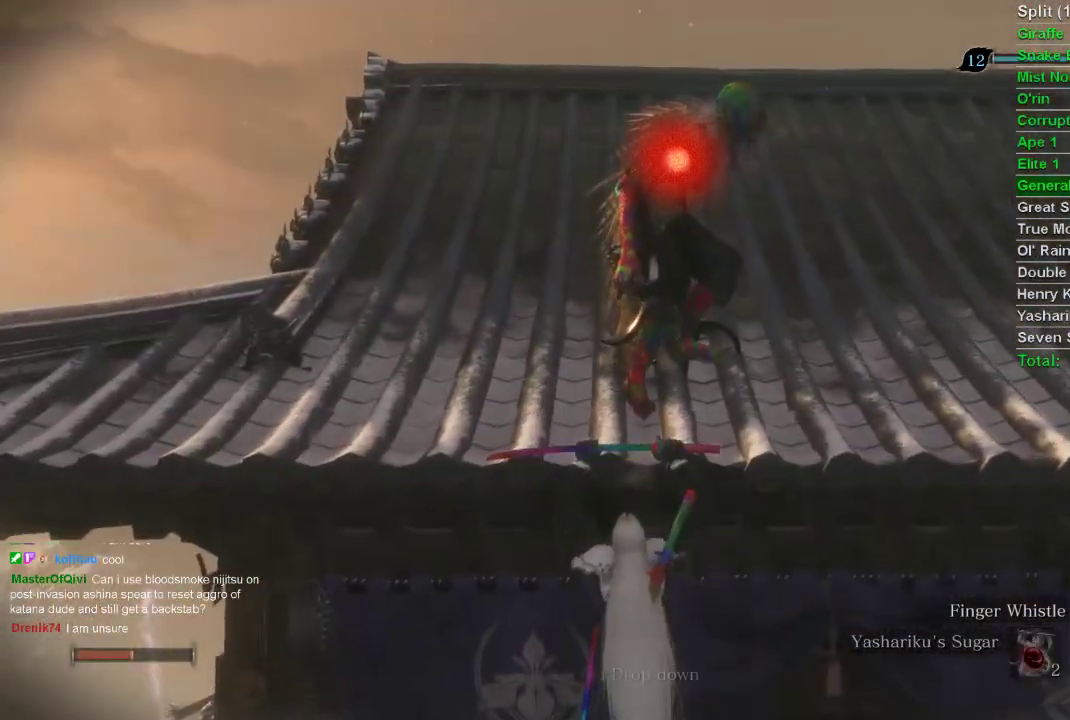
Gameplay with a controller (PlayStation layout); each line is a JSON object with the inputs held at the frame after it. "events" lists button and stick changes between this image and that frame as [ms after this image, input, new state], when the widget could be followed in between.
{"buttons": [], "left_stick": "center", "right_stick": "center", "events": [[100, "R1", "down"], [217, "R1", "up"]]}
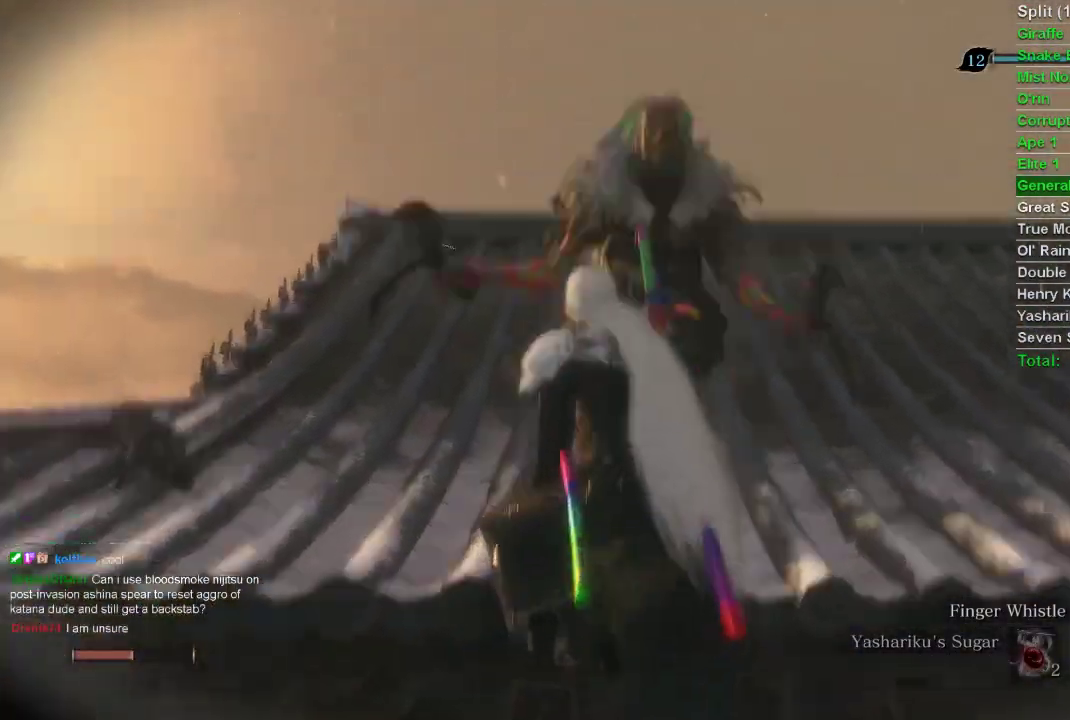
{"buttons": [], "left_stick": "center", "right_stick": "center", "events": []}
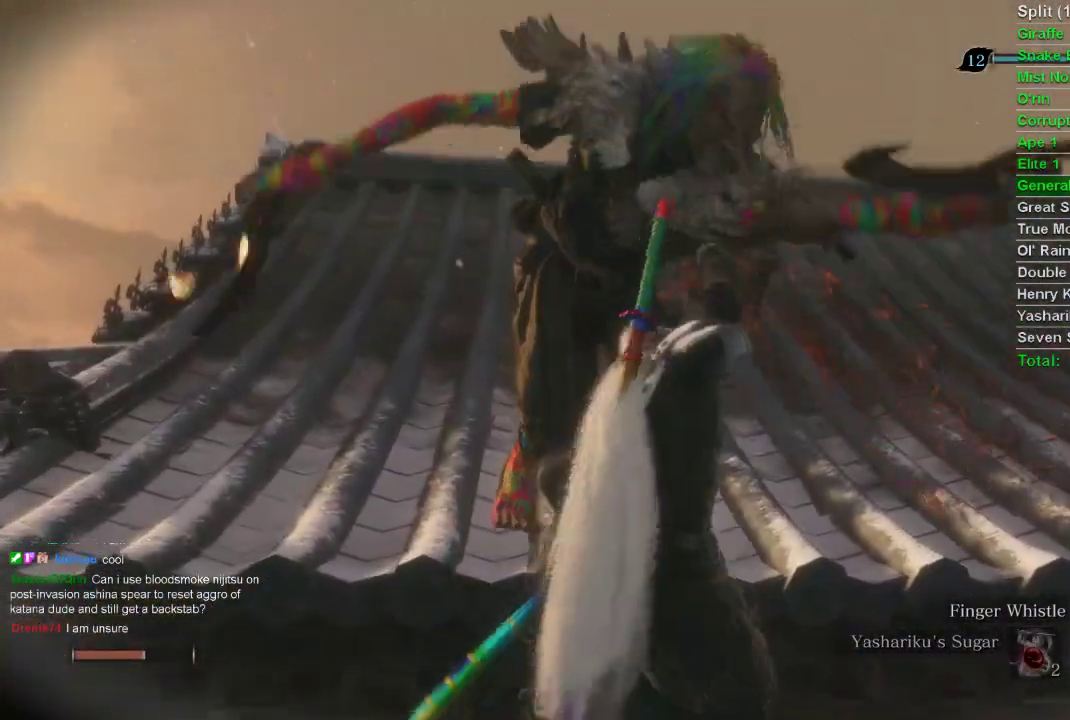
{"buttons": [], "left_stick": "center", "right_stick": "center", "events": []}
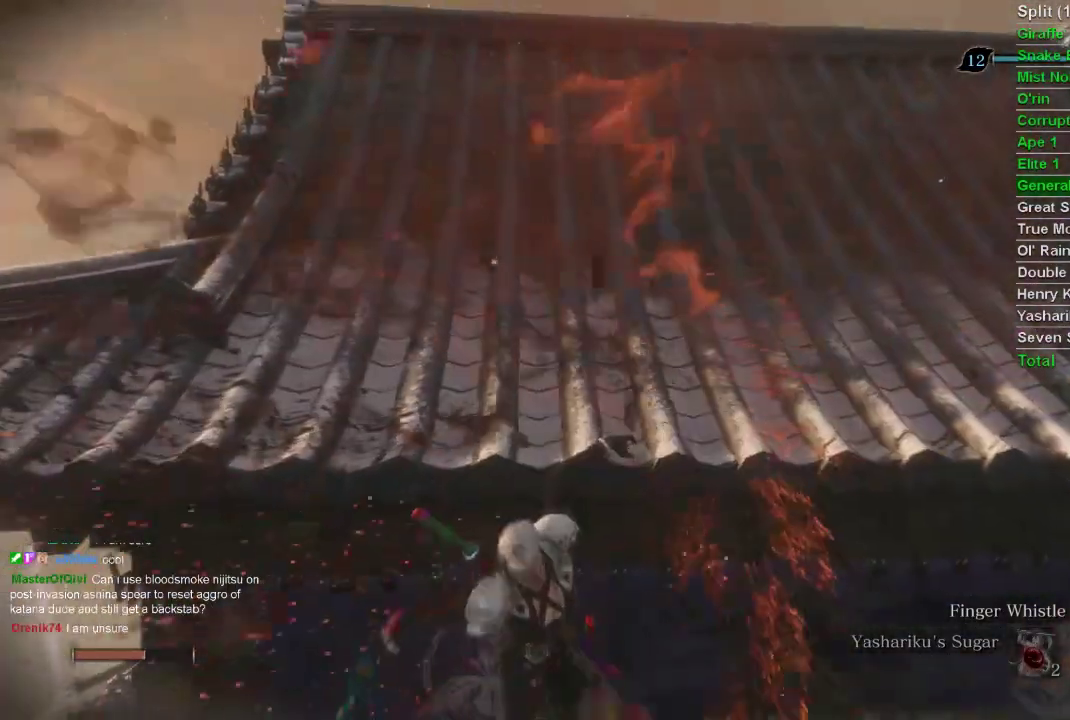
{"buttons": [], "left_stick": "center", "right_stick": "center", "events": []}
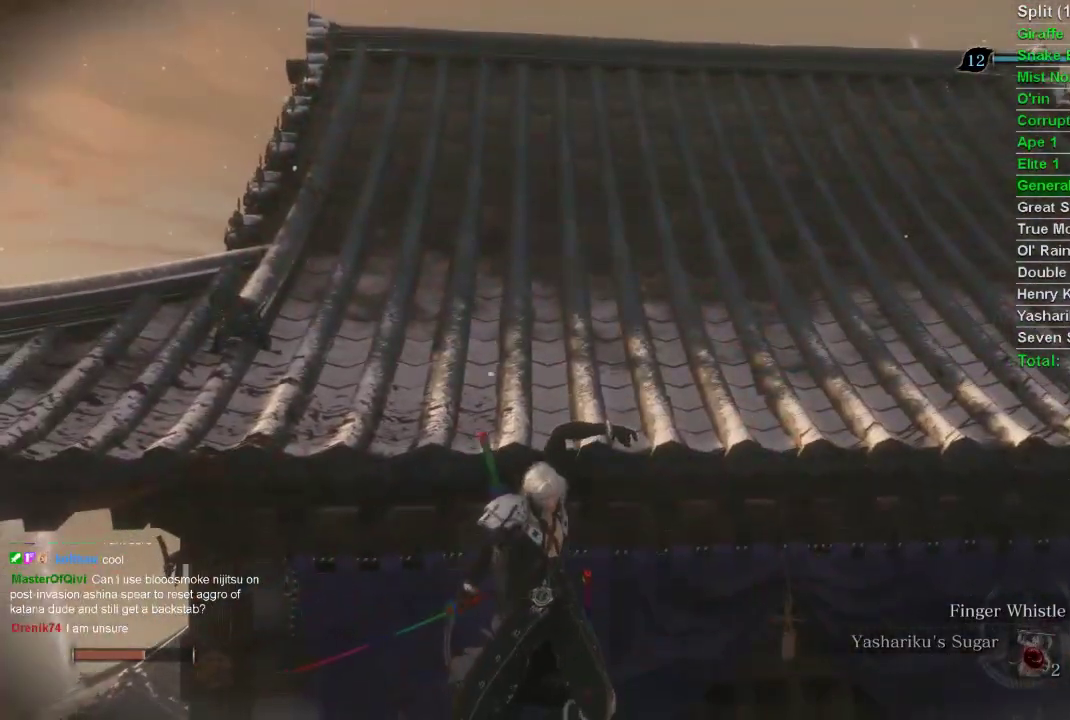
{"buttons": [], "left_stick": "center", "right_stick": "center", "events": [[100, "CIRCLE", "down"], [150, "CIRCLE", "up"], [233, "CIRCLE", "down"], [333, "CIRCLE", "up"], [400, "CIRCLE", "down"], [467, "CIRCLE", "up"]]}
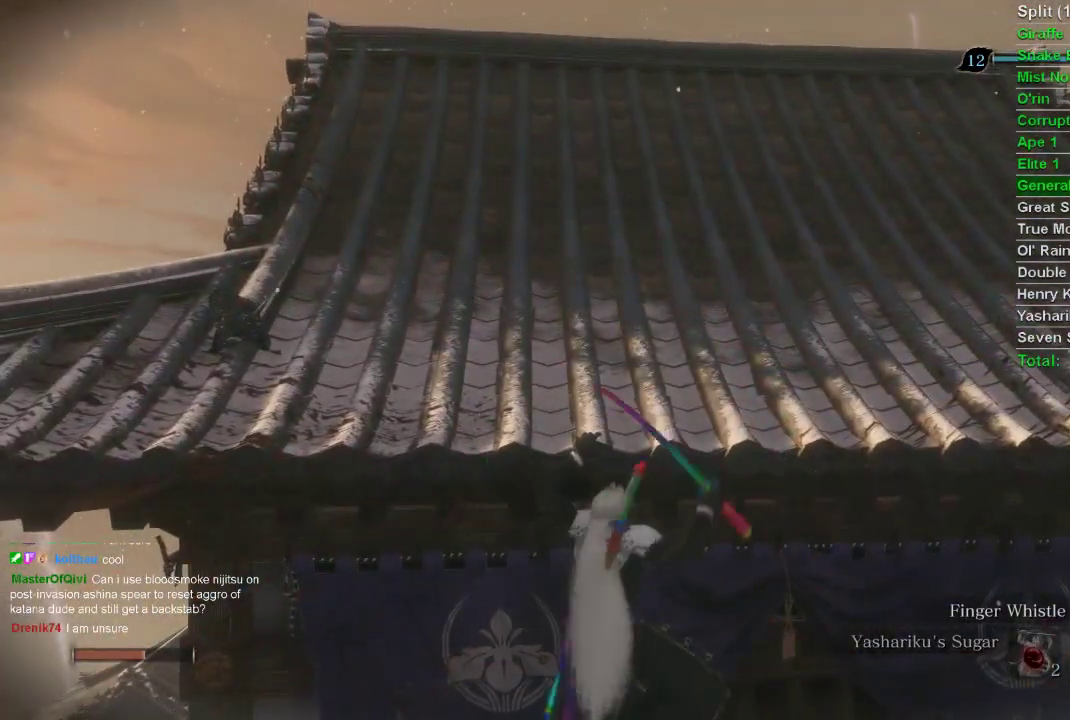
{"buttons": [], "left_stick": "center", "right_stick": "center", "events": [[67, "CIRCLE", "down"], [117, "CIRCLE", "up"], [217, "CIRCLE", "down"], [267, "CIRCLE", "up"], [367, "CIRCLE", "down"], [417, "CIRCLE", "up"]]}
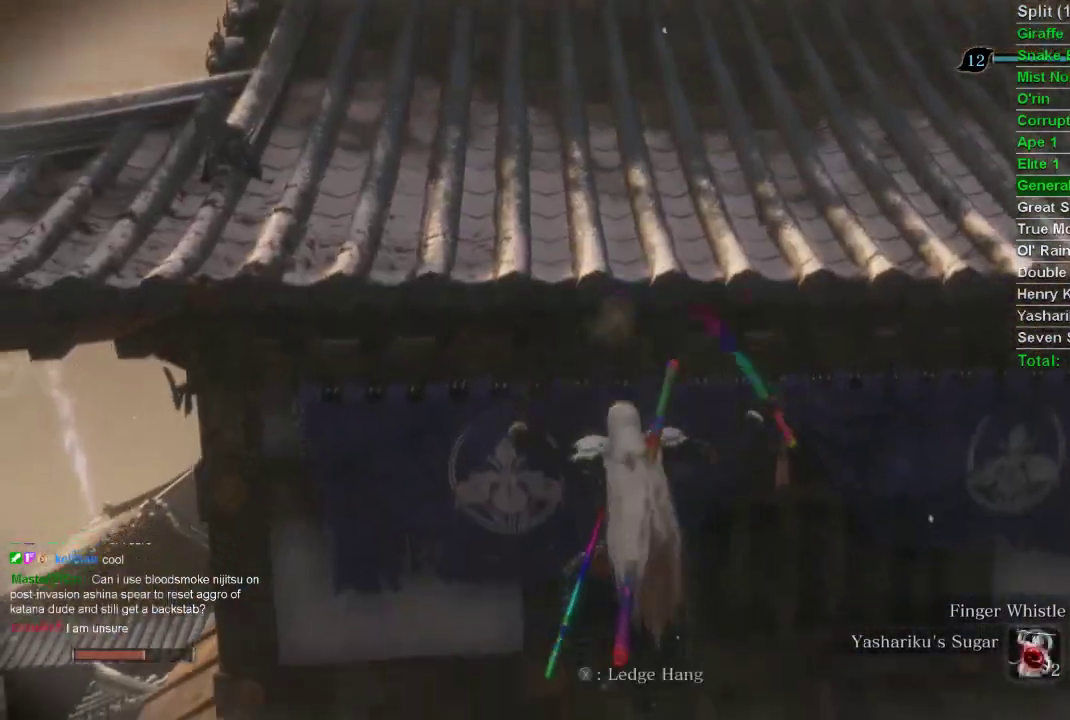
{"buttons": [], "left_stick": "center", "right_stick": "center", "events": []}
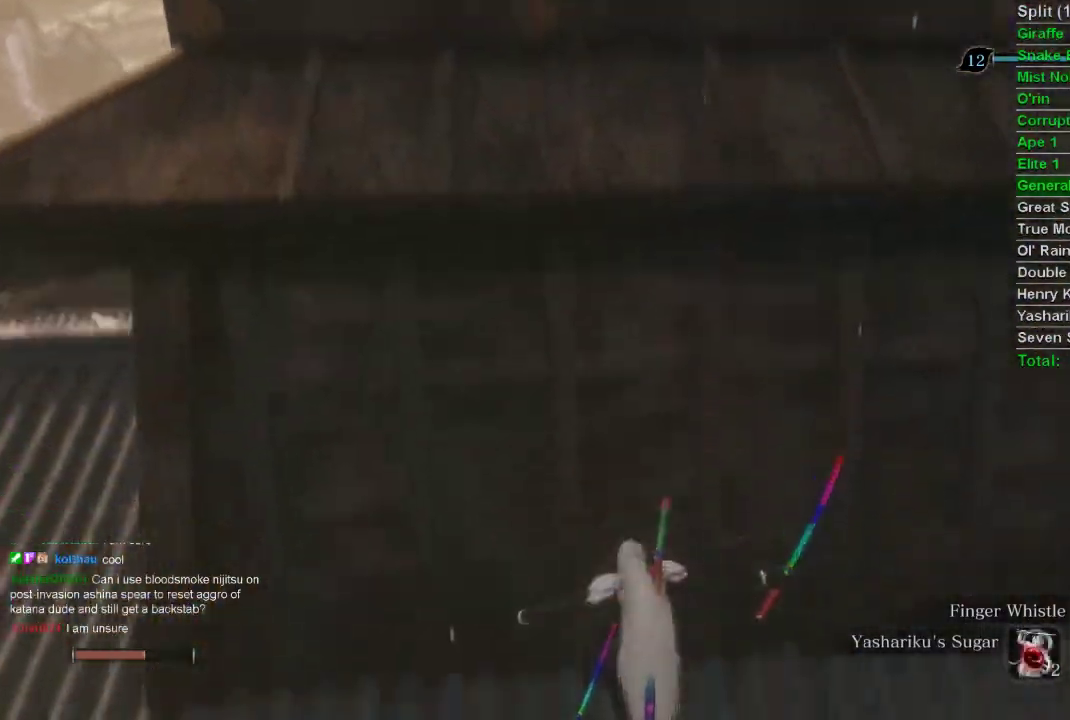
{"buttons": ["CIRCLE", "SQUARE"], "left_stick": "up-right", "right_stick": "center", "events": [[83, "CIRCLE", "down"], [83, "left_stick", "right"], [133, "SQUARE", "down"], [433, "left_stick", "up-right"]]}
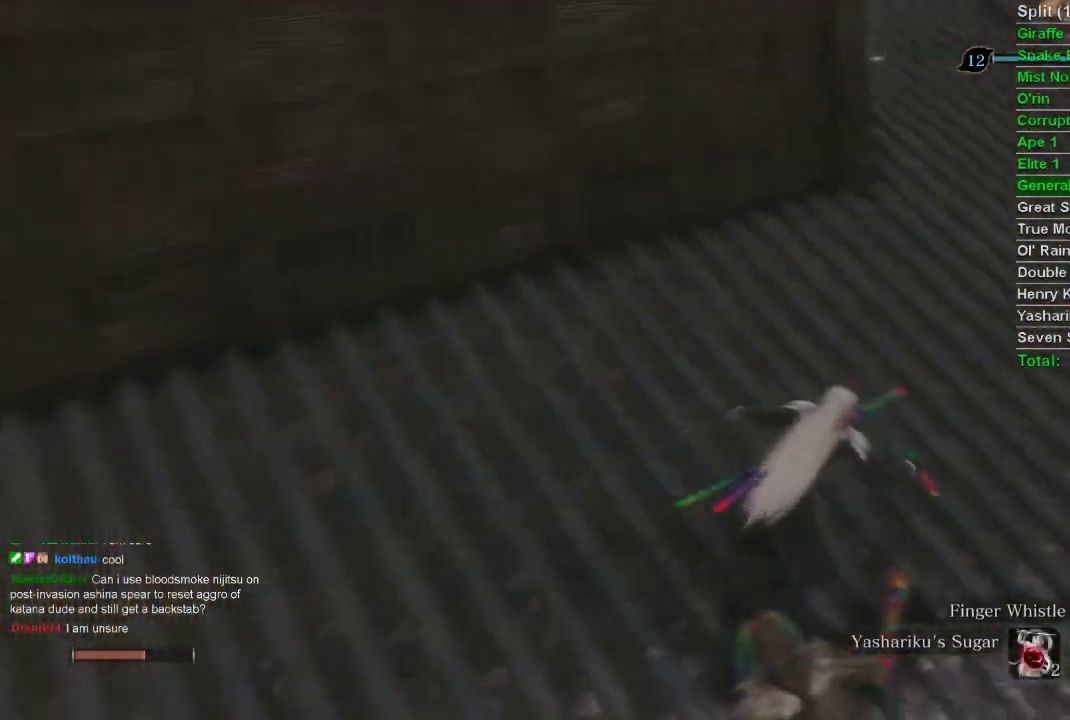
{"buttons": ["CIRCLE", "SQUARE"], "left_stick": "up", "right_stick": "center", "events": [[183, "left_stick", "up"]]}
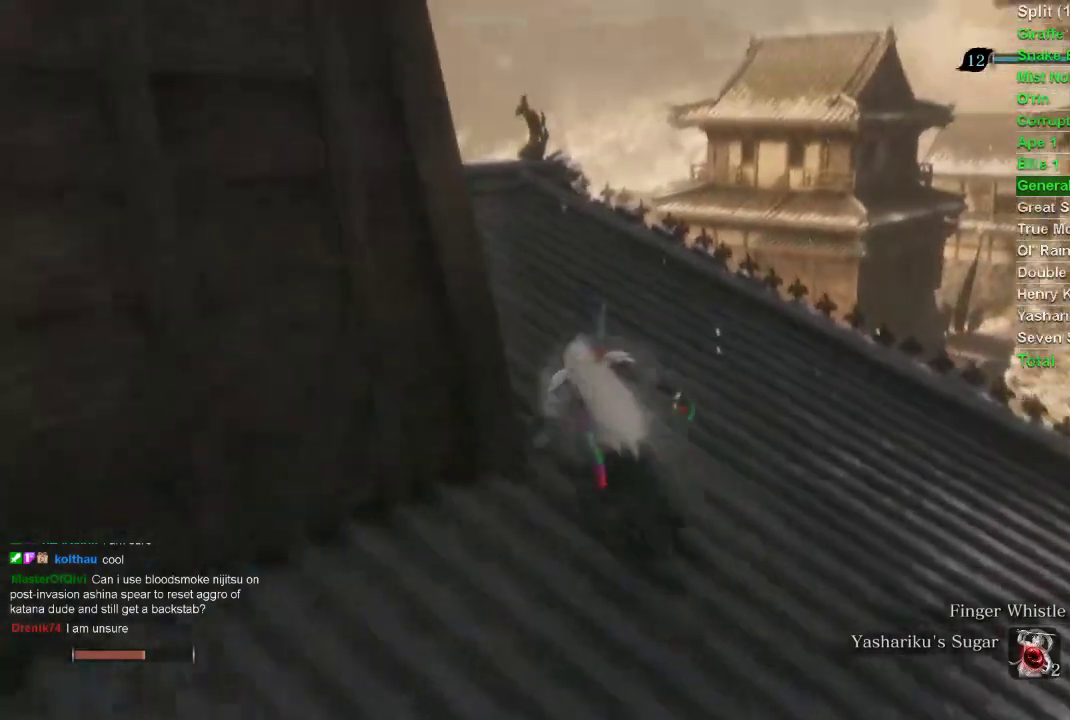
{"buttons": ["CIRCLE", "SQUARE"], "left_stick": "up", "right_stick": "center", "events": []}
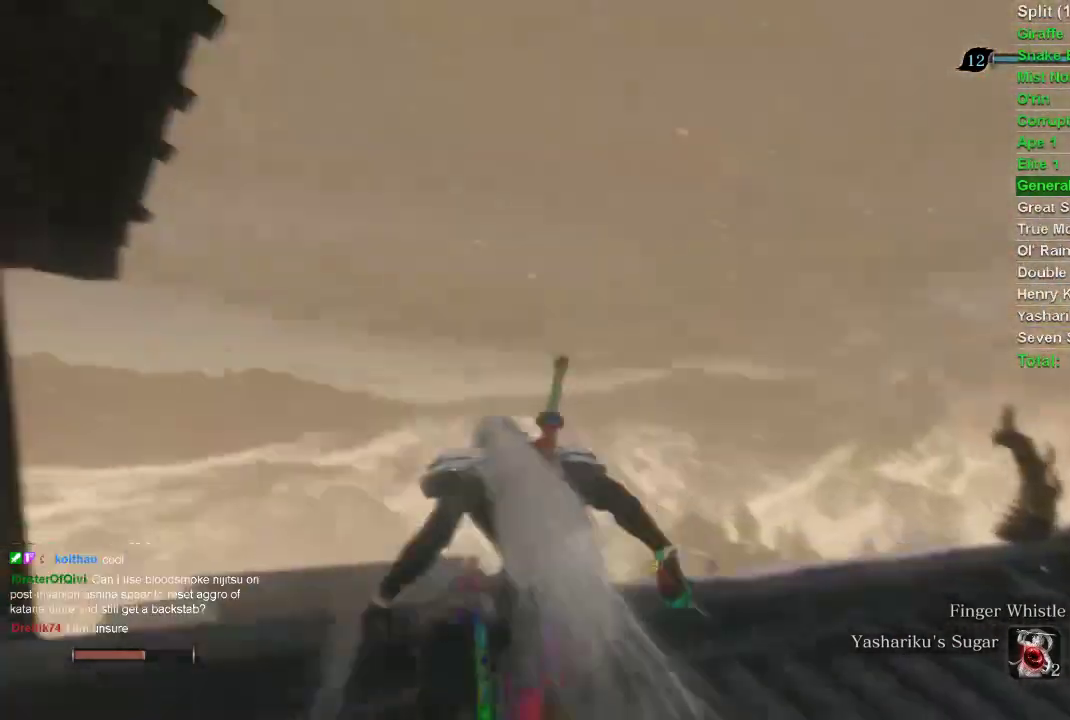
{"buttons": ["CIRCLE"], "left_stick": "up", "right_stick": "up", "events": [[50, "SQUARE", "up"], [250, "right_stick", "up"]]}
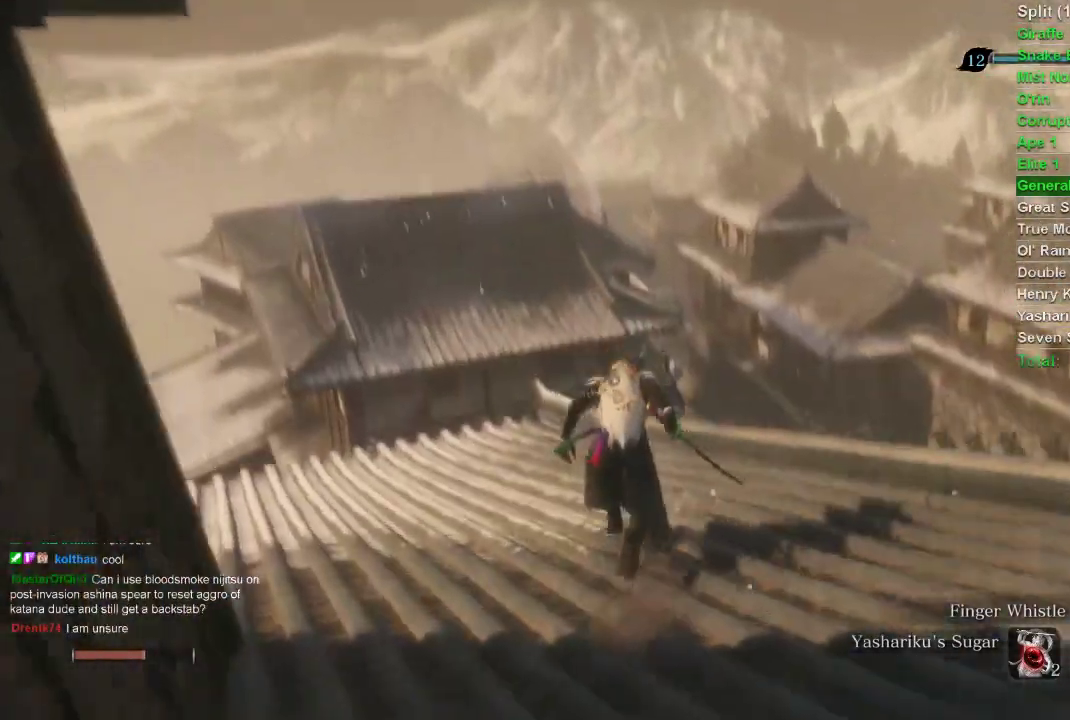
{"buttons": ["CIRCLE"], "left_stick": "up", "right_stick": "center", "events": [[167, "right_stick", "center"]]}
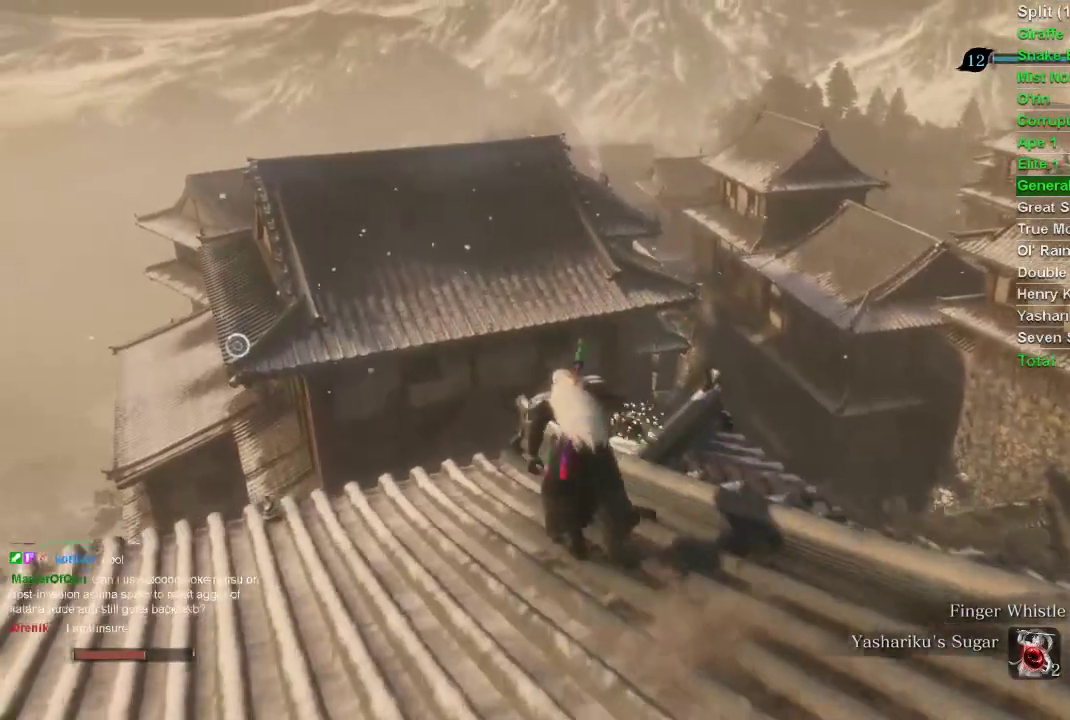
{"buttons": ["CIRCLE"], "left_stick": "up", "right_stick": "center", "events": [[117, "CROSS", "down"], [233, "CROSS", "up"]]}
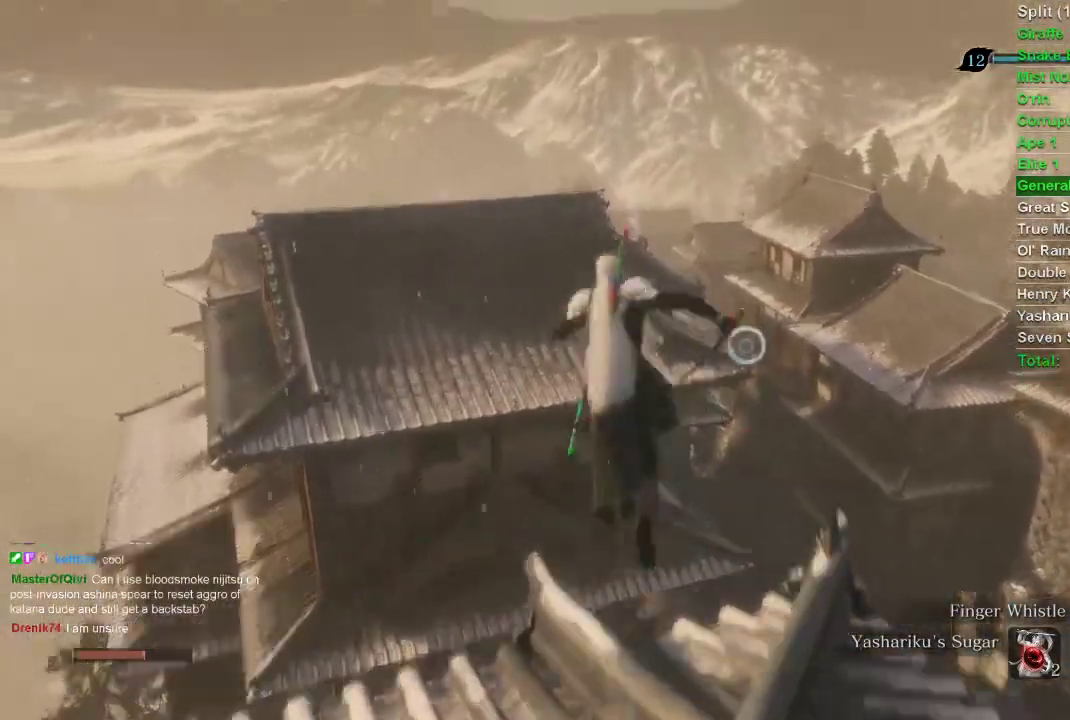
{"buttons": ["CIRCLE"], "left_stick": "up", "right_stick": "center", "events": []}
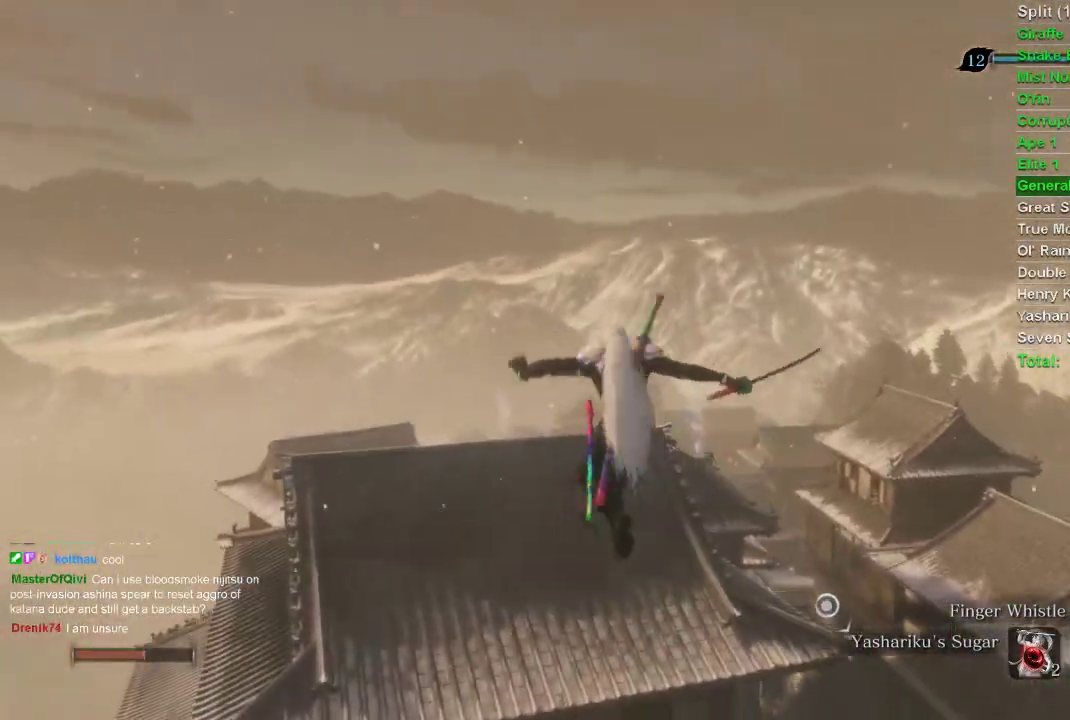
{"buttons": ["CIRCLE"], "left_stick": "up", "right_stick": "down-left", "events": [[400, "right_stick", "down-left"]]}
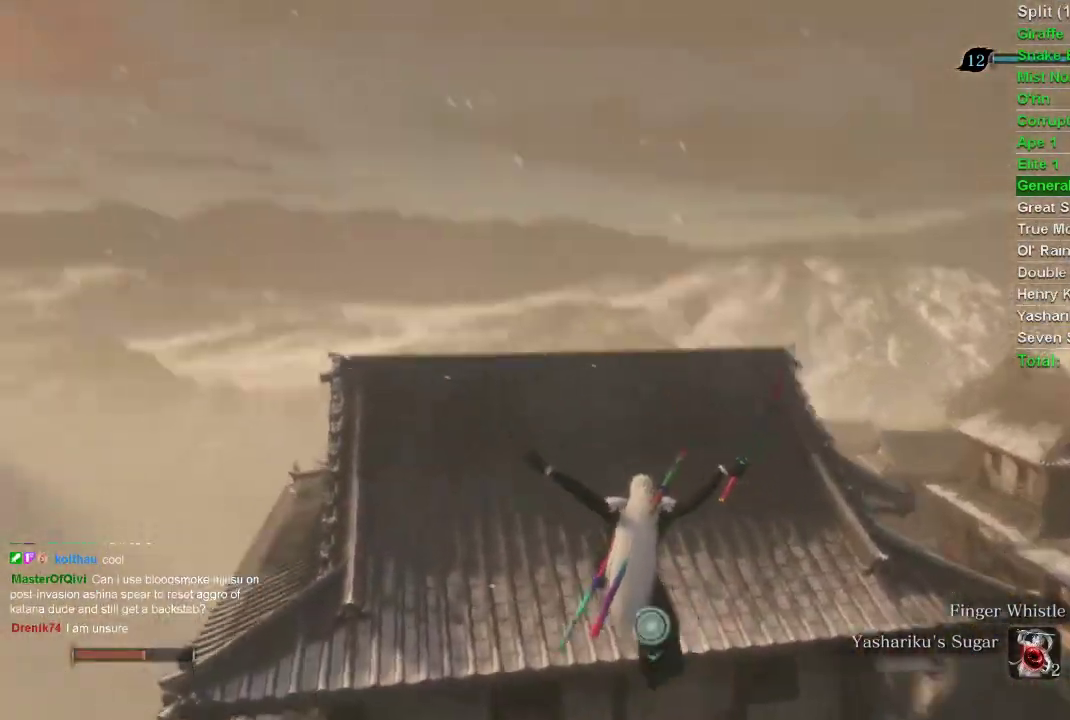
{"buttons": ["CIRCLE"], "left_stick": "center", "right_stick": "center", "events": [[33, "L2", "down"], [33, "right_stick", "center"], [183, "L2", "up"], [217, "L2", "down"], [350, "L2", "up"], [483, "left_stick", "center"]]}
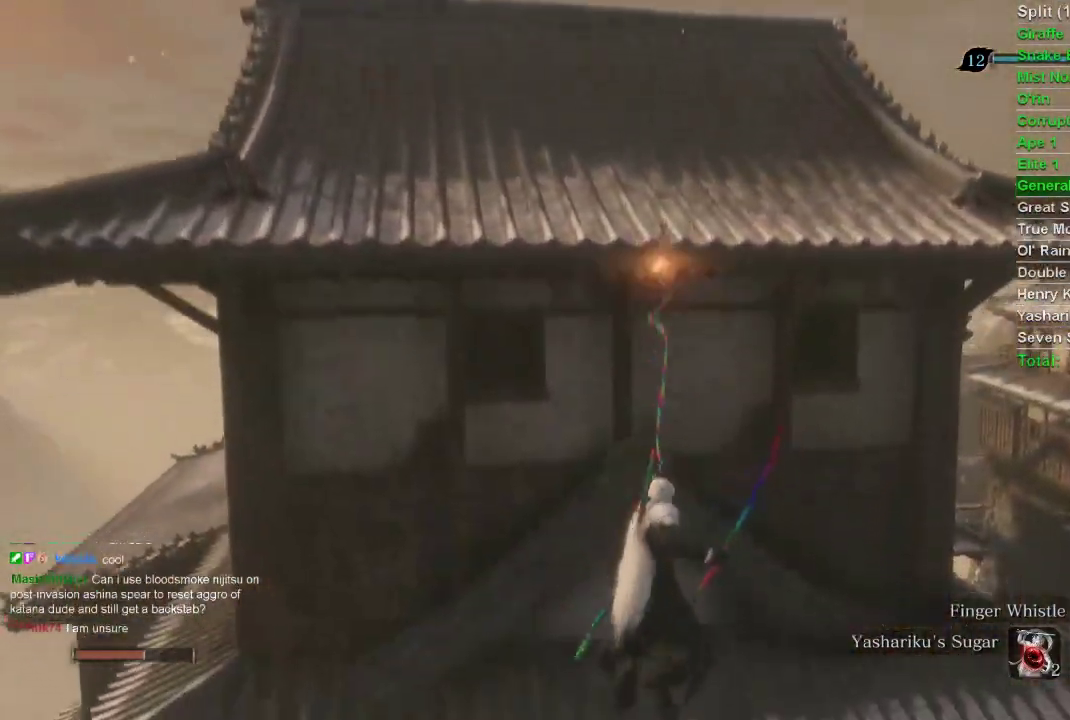
{"buttons": [], "left_stick": "center", "right_stick": "center", "events": [[233, "CIRCLE", "up"]]}
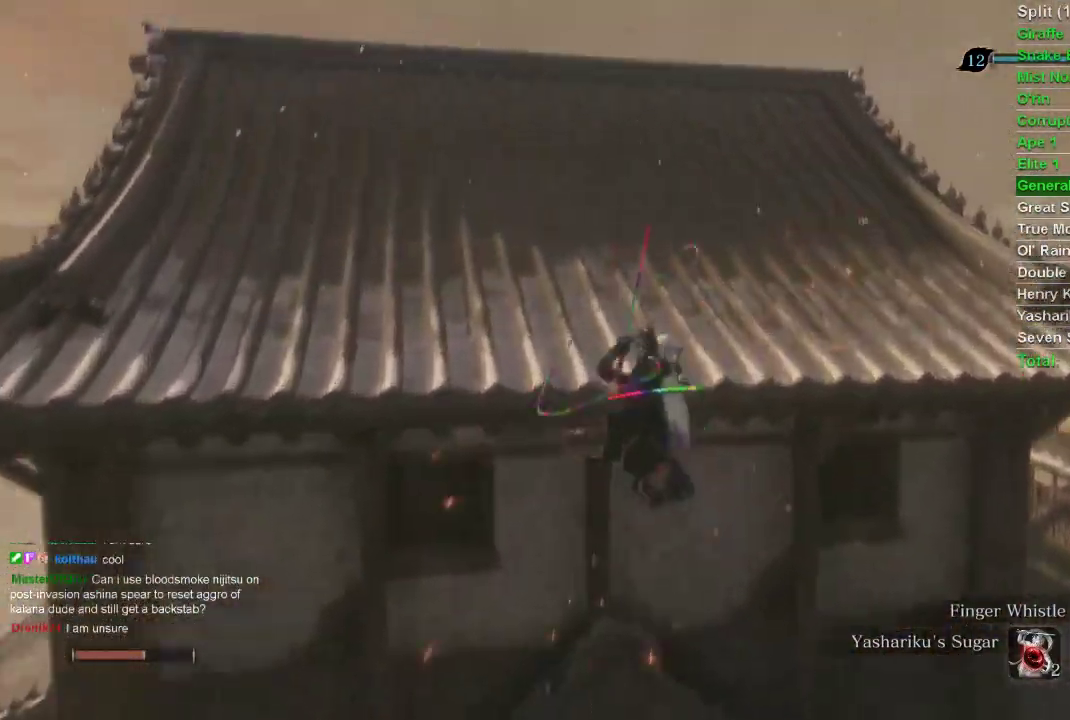
{"buttons": [], "left_stick": "center", "right_stick": "right", "events": [[100, "right_stick", "right"]]}
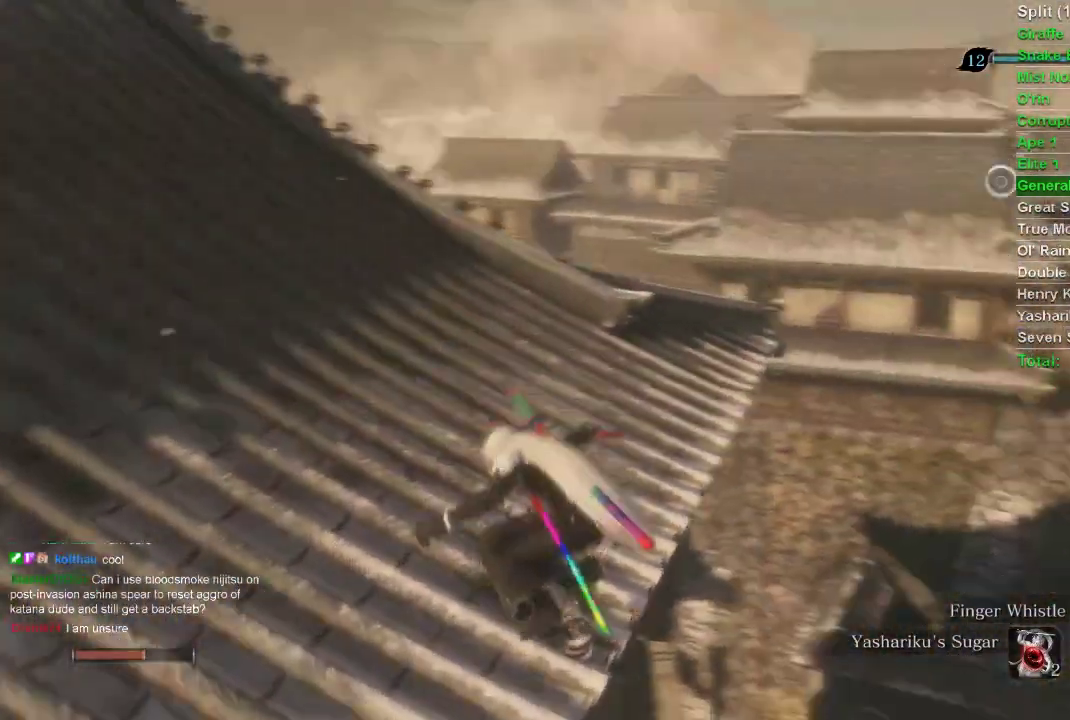
{"buttons": ["CIRCLE"], "left_stick": "up", "right_stick": "center", "events": [[133, "left_stick", "up-left"], [133, "right_stick", "center"], [350, "left_stick", "up"], [417, "CIRCLE", "down"]]}
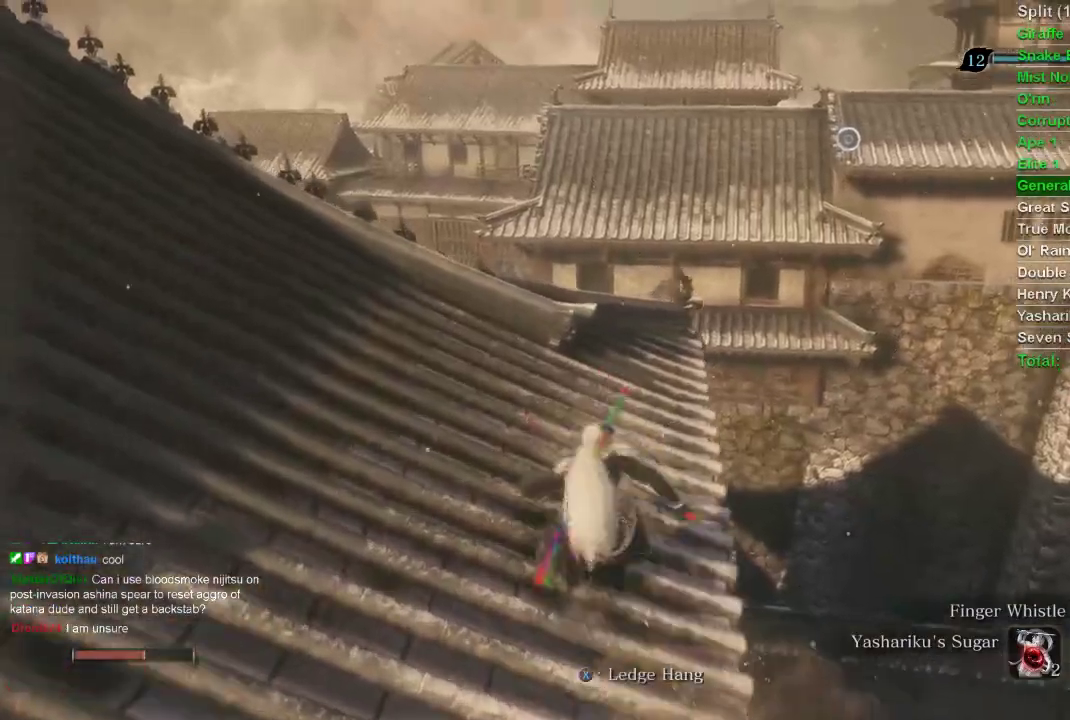
{"buttons": ["CROSS", "CIRCLE"], "left_stick": "up", "right_stick": "center", "events": [[67, "right_stick", "up-right"], [183, "right_stick", "center"], [450, "CROSS", "down"]]}
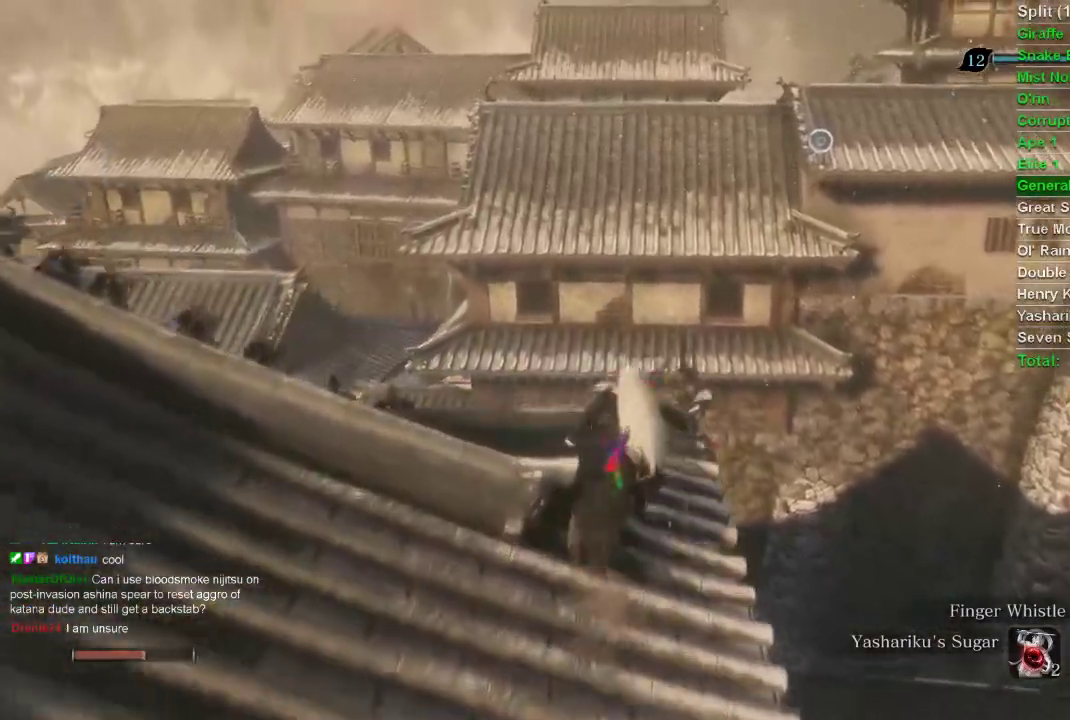
{"buttons": ["CIRCLE"], "left_stick": "up", "right_stick": "center", "events": [[17, "CROSS", "up"], [183, "right_stick", "right"], [417, "right_stick", "center"]]}
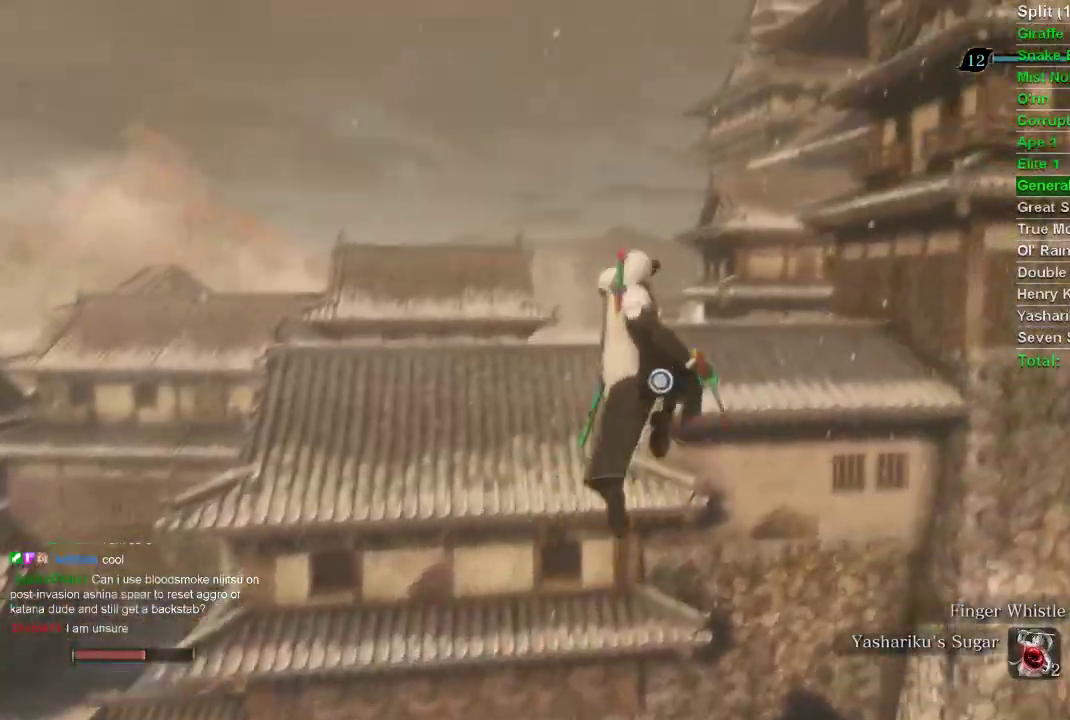
{"buttons": ["CIRCLE", "L2"], "left_stick": "up", "right_stick": "center", "events": [[17, "L2", "down"], [183, "L2", "up"], [233, "L2", "down"], [400, "L2", "up"], [483, "L2", "down"]]}
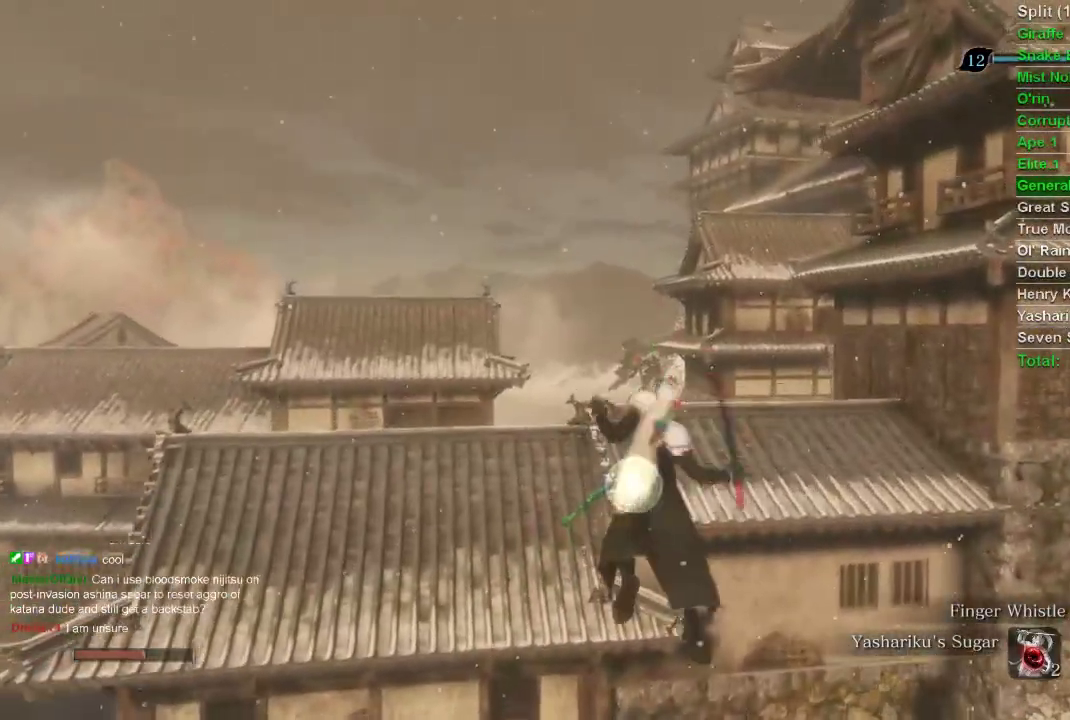
{"buttons": ["CIRCLE"], "left_stick": "center", "right_stick": "center", "events": [[67, "L2", "up"], [183, "left_stick", "center"]]}
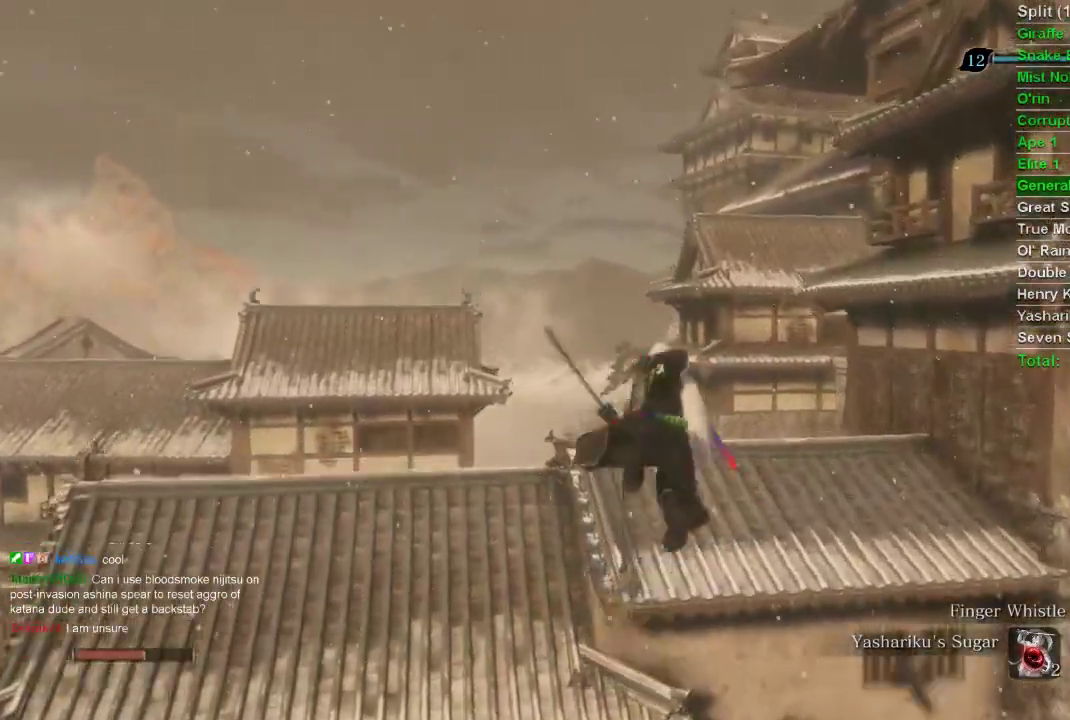
{"buttons": ["CIRCLE"], "left_stick": "center", "right_stick": "right", "events": [[333, "right_stick", "right"]]}
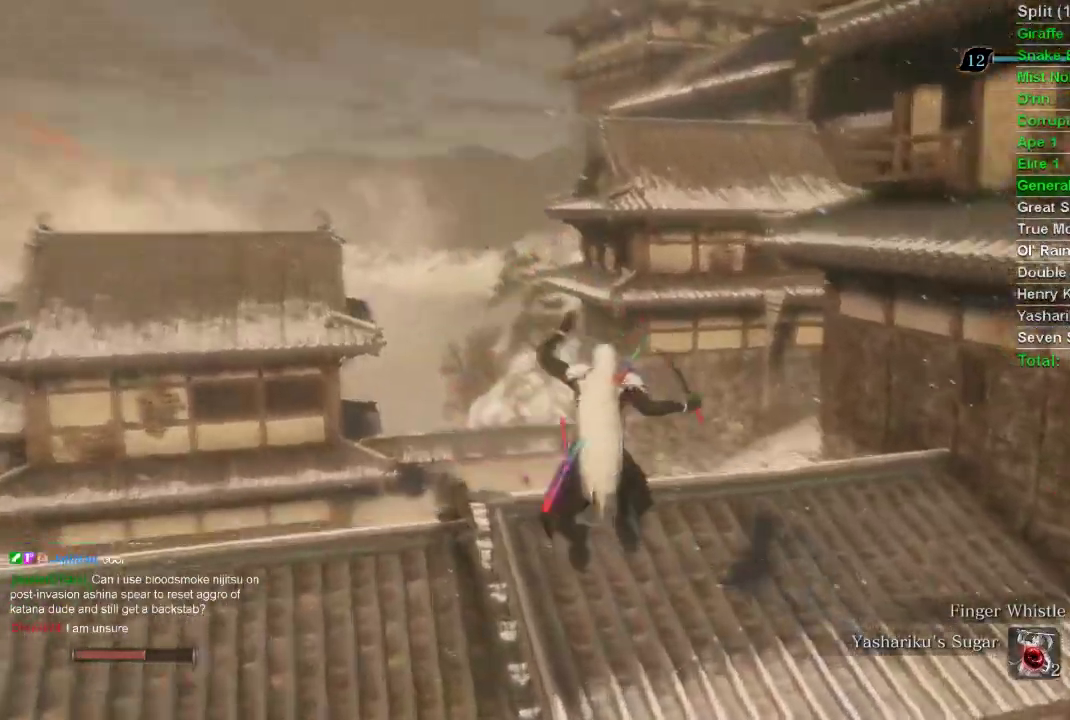
{"buttons": ["CIRCLE"], "left_stick": "up", "right_stick": "right", "events": [[500, "left_stick", "up"]]}
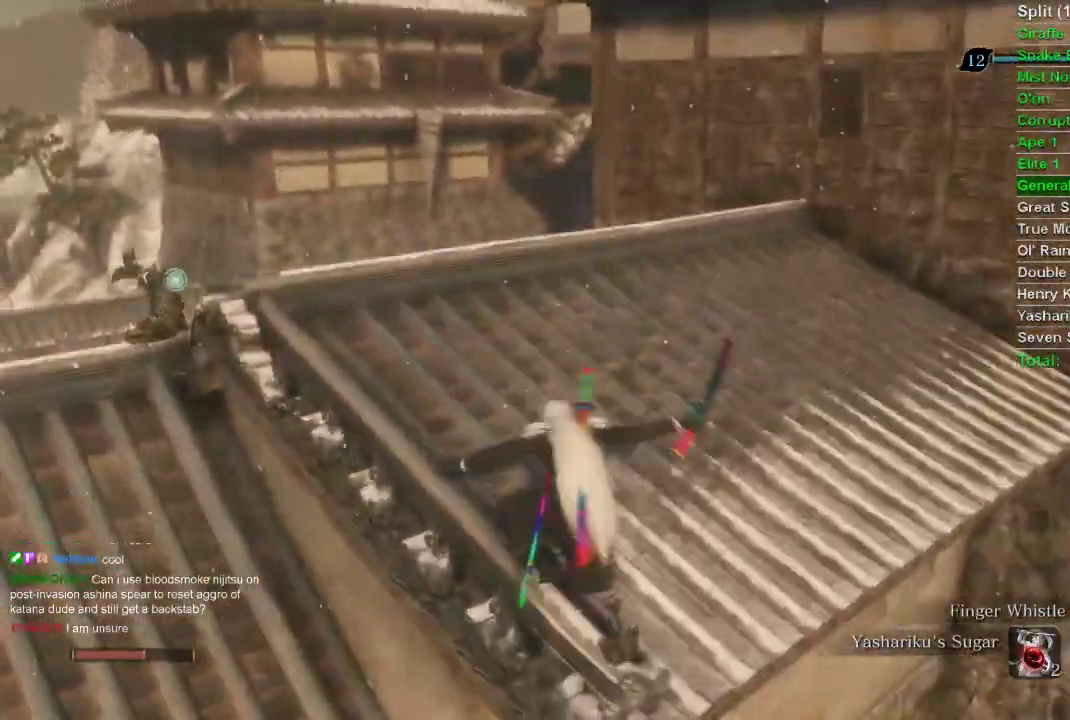
{"buttons": ["CIRCLE"], "left_stick": "up", "right_stick": "right", "events": [[17, "right_stick", "center"], [250, "right_stick", "right"]]}
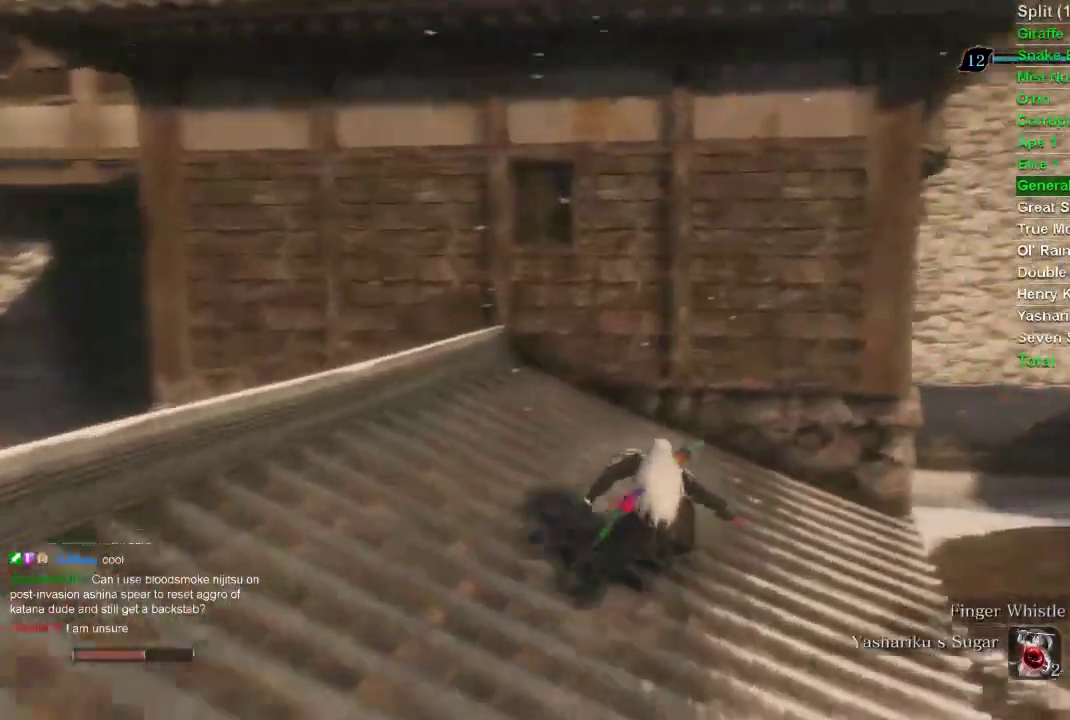
{"buttons": ["CIRCLE"], "left_stick": "up", "right_stick": "center", "events": [[33, "right_stick", "center"], [217, "CROSS", "down"], [350, "CROSS", "up"]]}
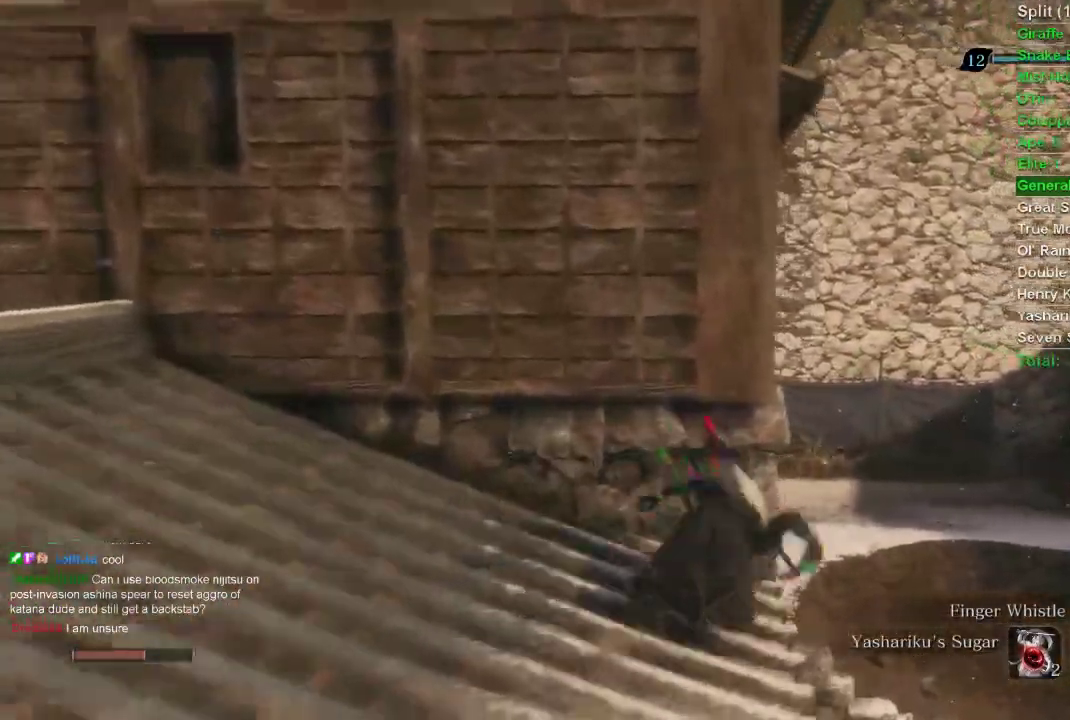
{"buttons": ["CIRCLE"], "left_stick": "up", "right_stick": "left", "events": [[383, "right_stick", "left"]]}
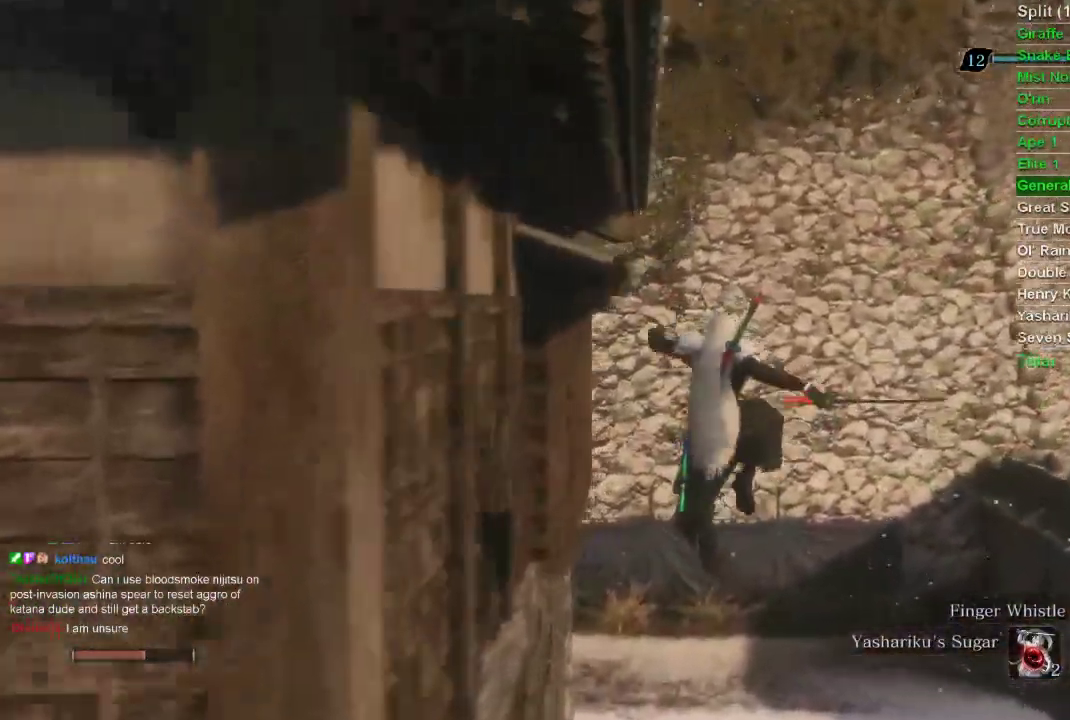
{"buttons": ["CIRCLE"], "left_stick": "up", "right_stick": "center", "events": [[333, "right_stick", "center"]]}
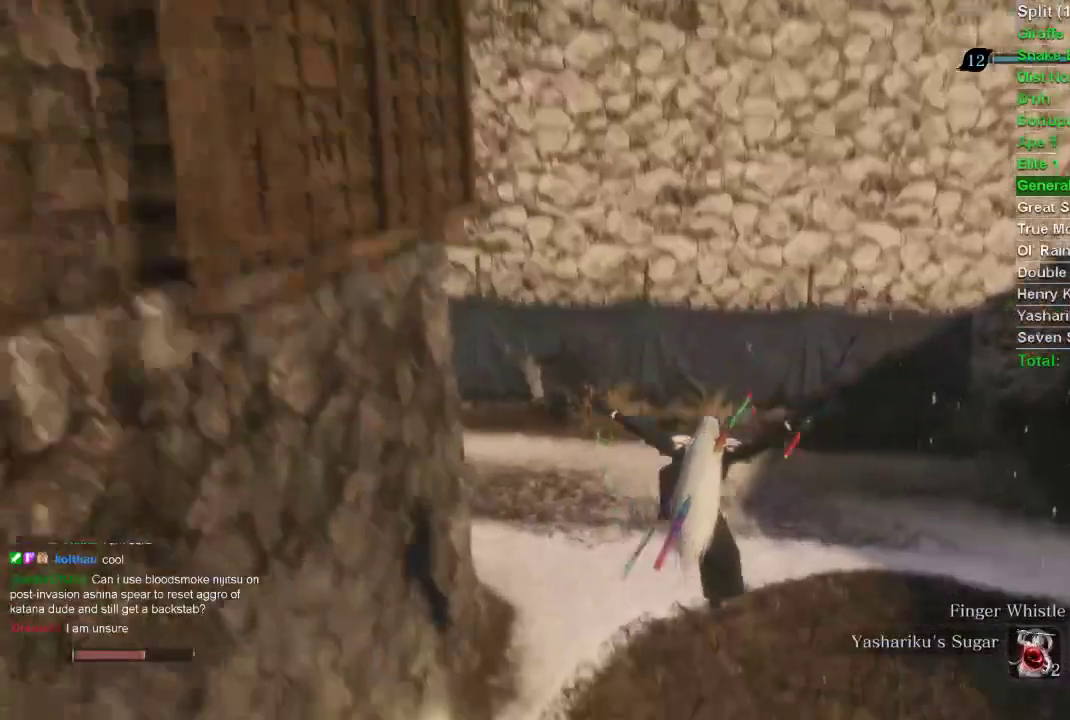
{"buttons": ["CIRCLE"], "left_stick": "up", "right_stick": "center", "events": []}